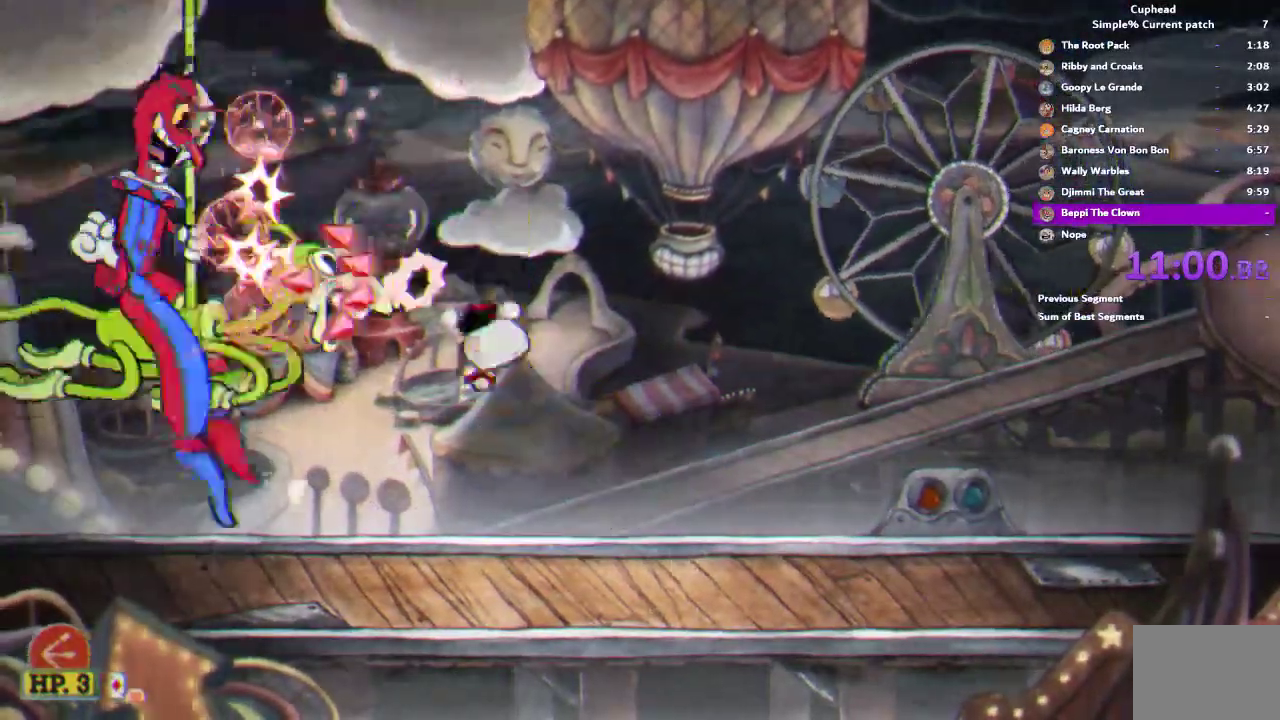
Gameplay with a controller (PlayStation layout); each line is a JSON object with the inputs held at the frame after it. "events" lists button and stick changes between this image and that frame as [ms after this image, input, new state], when the widget could be followed in between. This document gives stick clicks only as held states, not as events. Not read: DPAD_DOWN HOME L1 SQUARE.
{"buttons": ["R1"], "left_stick": "center", "right_stick": "center", "events": []}
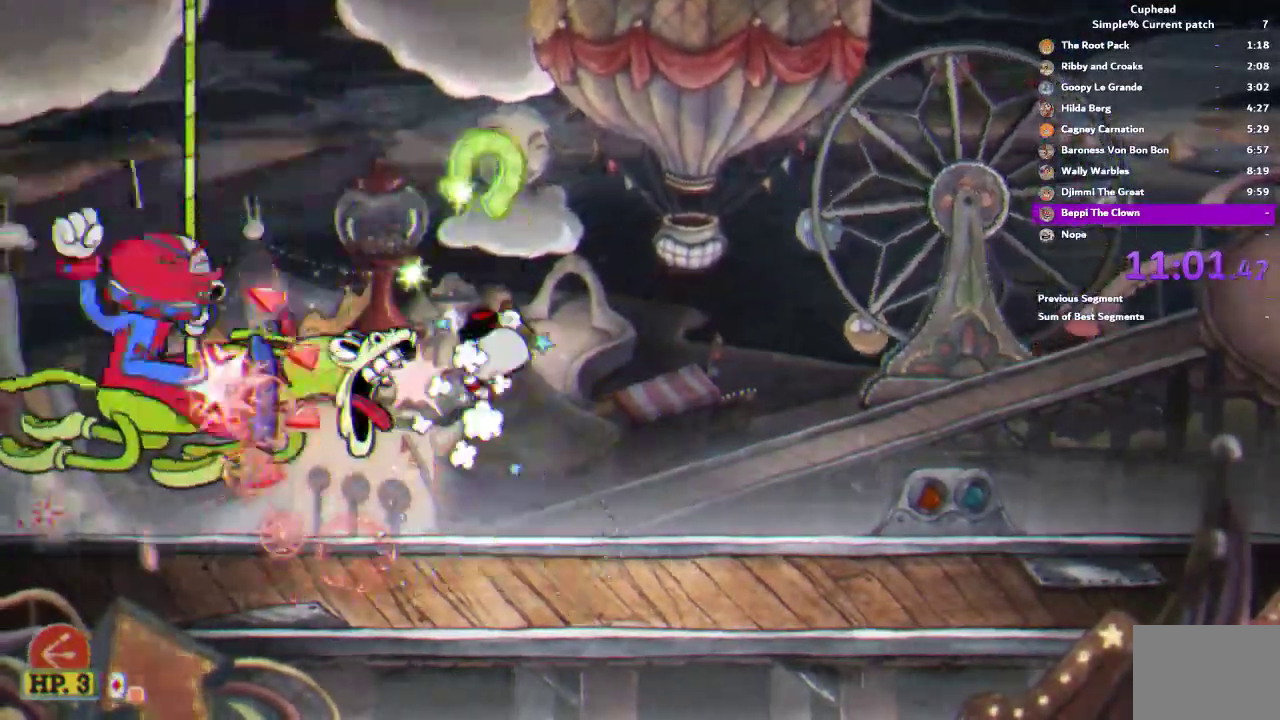
{"buttons": ["R1"], "left_stick": "center", "right_stick": "center", "events": []}
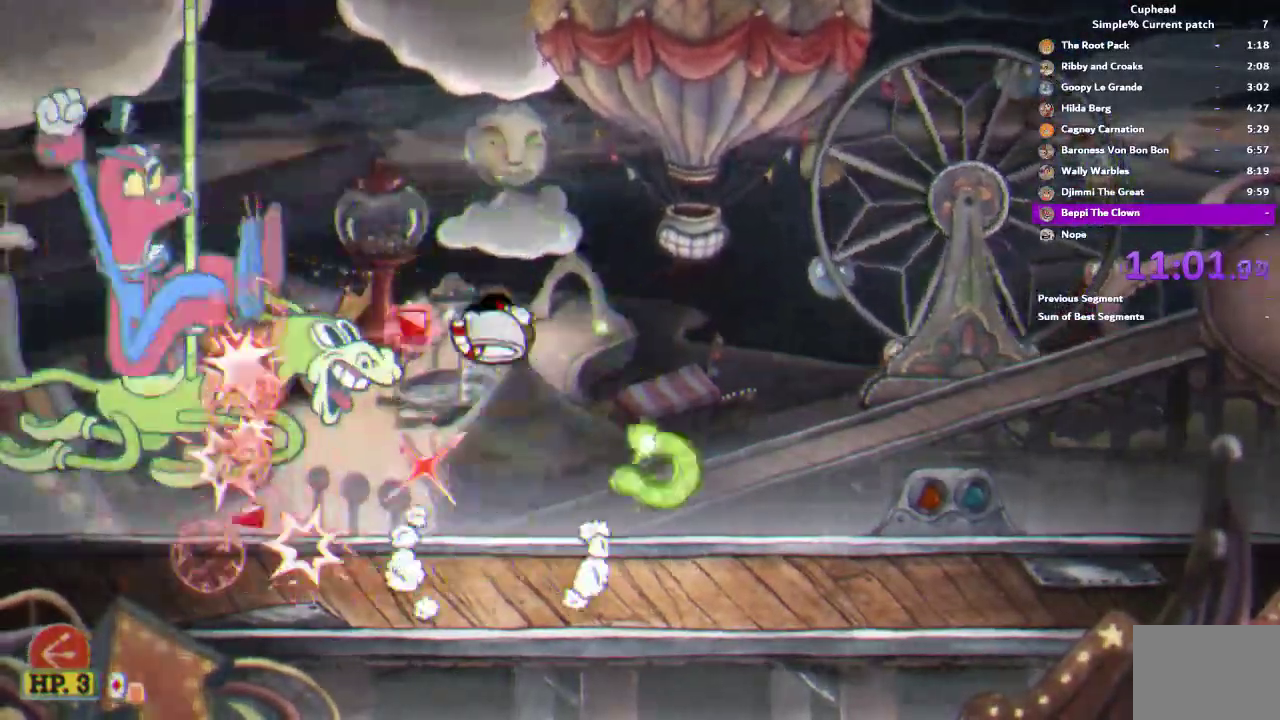
{"buttons": ["R1"], "left_stick": "center", "right_stick": "center", "events": []}
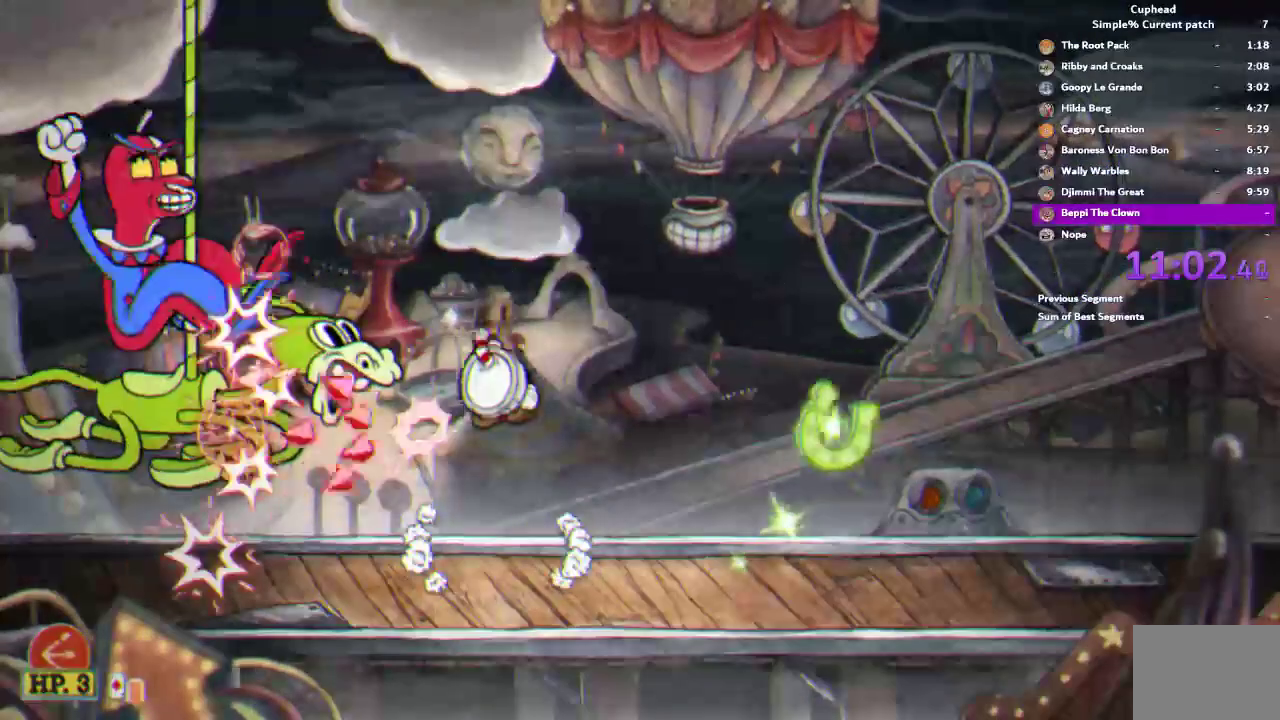
{"buttons": ["R1"], "left_stick": "center", "right_stick": "center", "events": []}
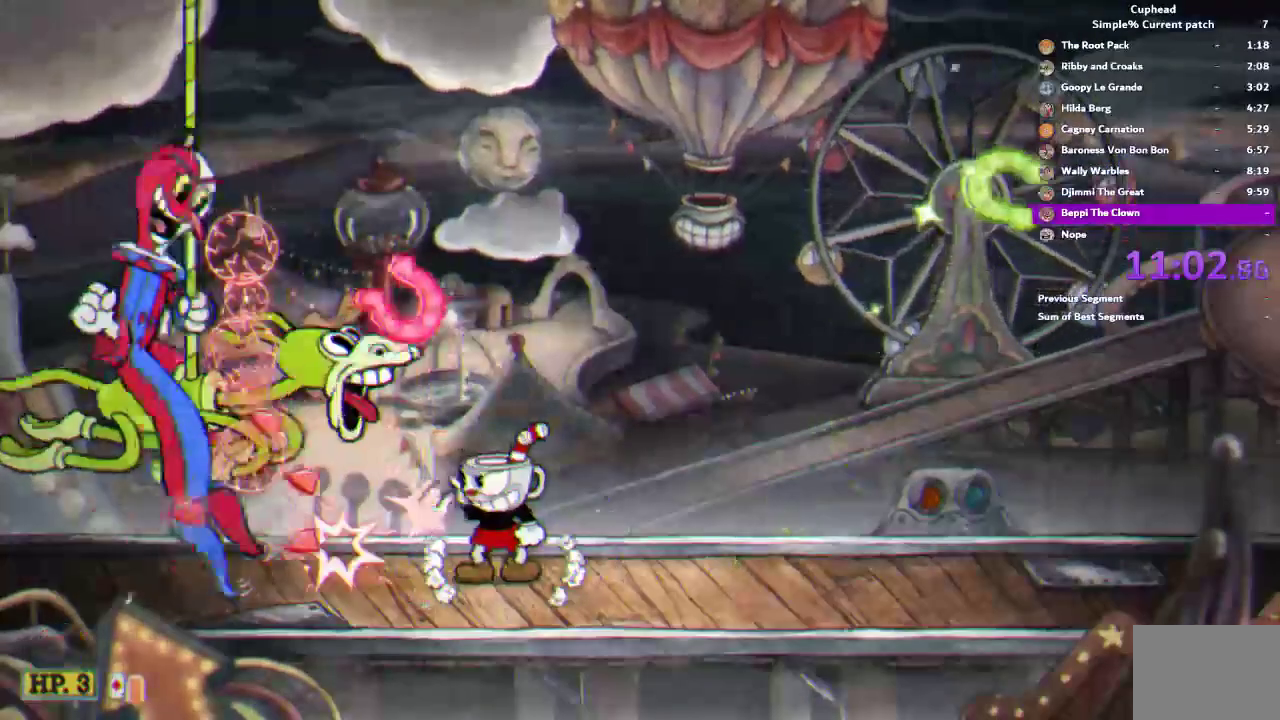
{"buttons": ["R1"], "left_stick": "center", "right_stick": "center", "events": []}
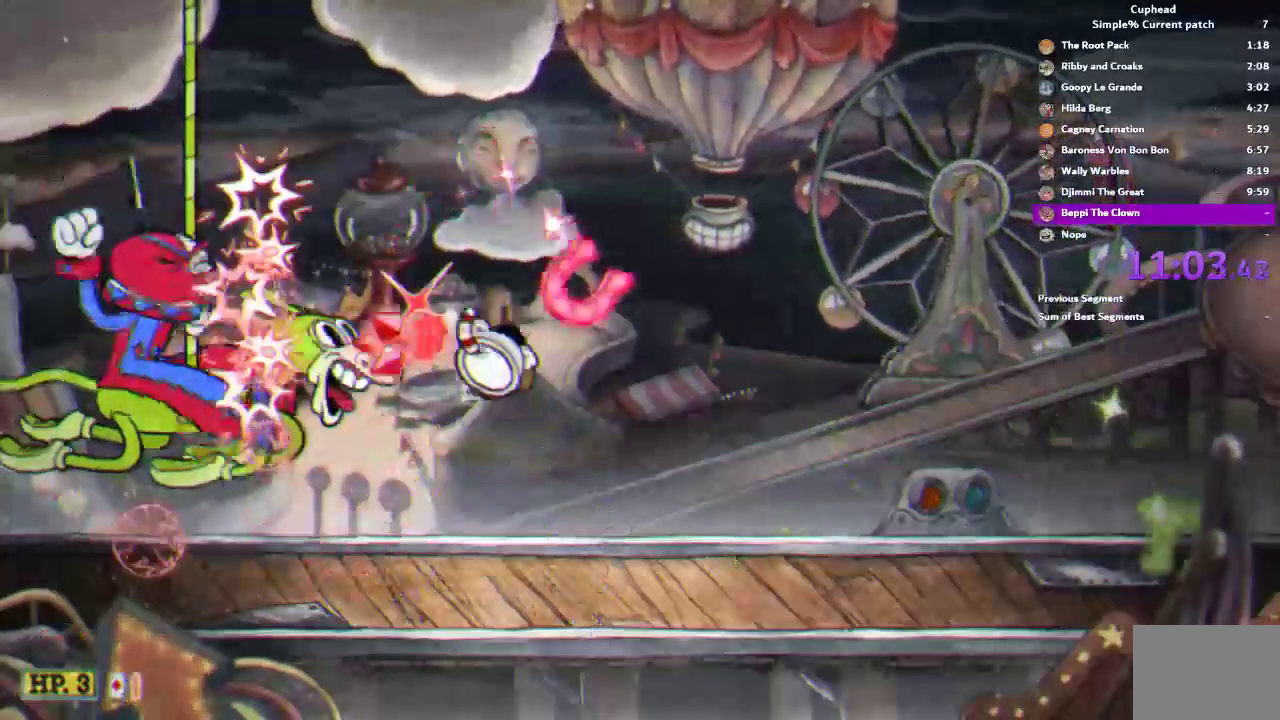
{"buttons": ["R1"], "left_stick": "center", "right_stick": "center", "events": []}
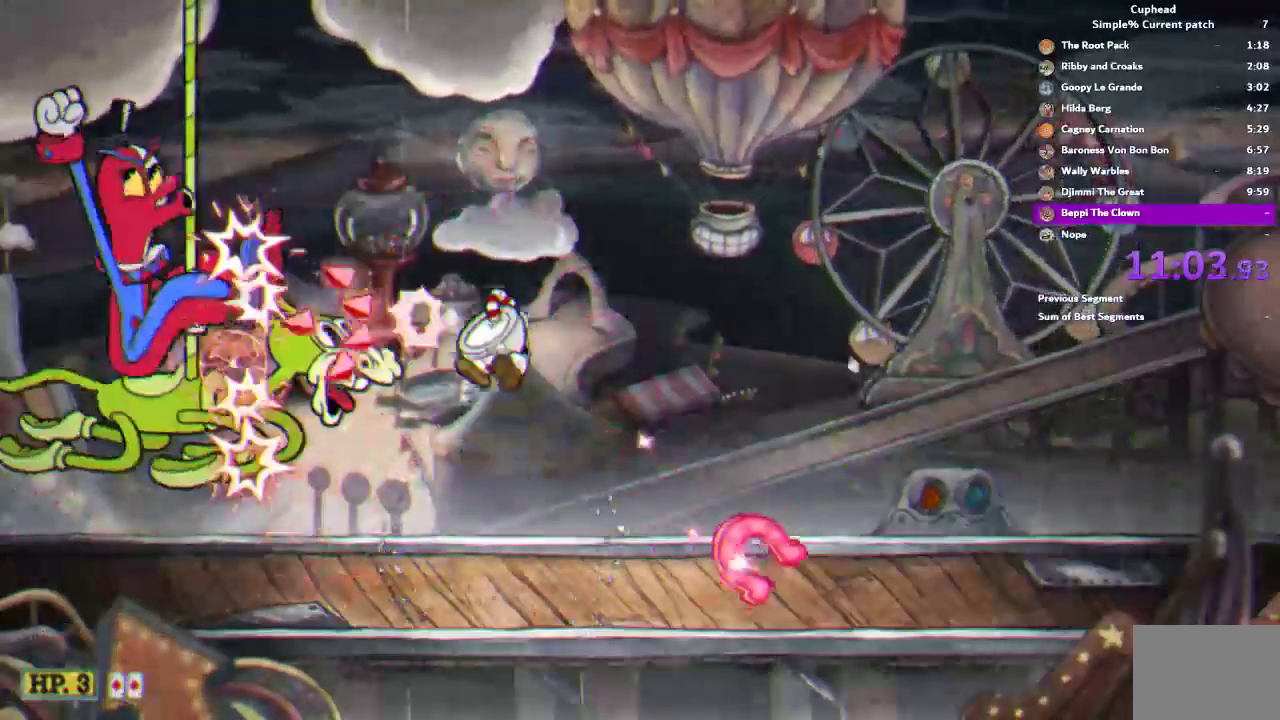
{"buttons": ["R1"], "left_stick": "center", "right_stick": "center", "events": [[250, "DPAD_UP", "down"], [300, "DPAD_UP", "up"]]}
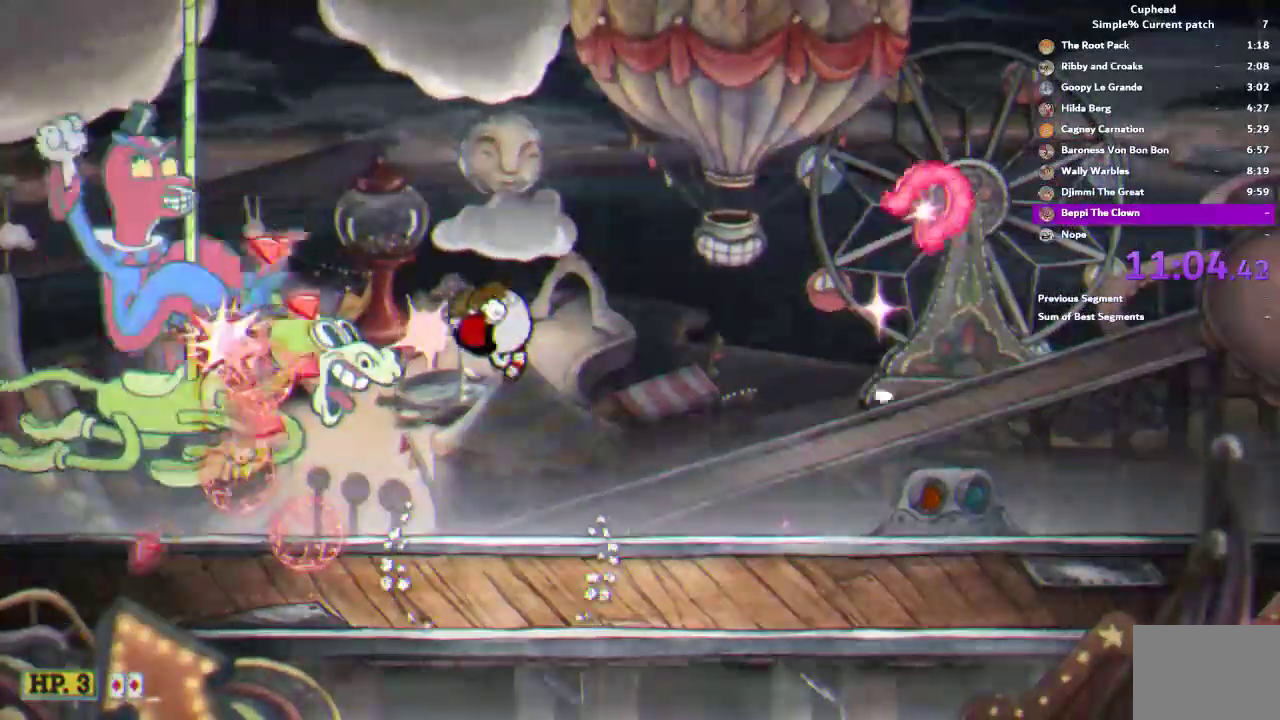
{"buttons": ["R1"], "left_stick": "center", "right_stick": "center", "events": [[50, "left_stick", "left"], [83, "R2", "down"], [117, "left_stick", "center"], [283, "R2", "up"]]}
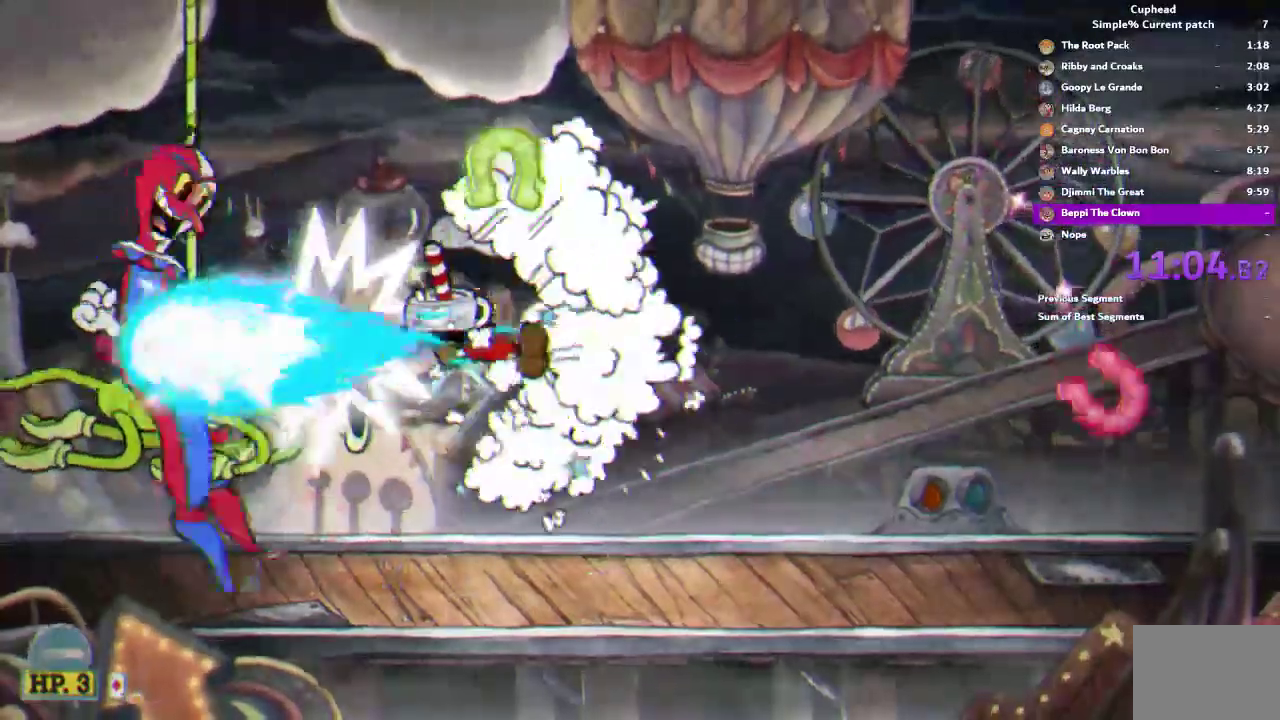
{"buttons": ["R1"], "left_stick": "center", "right_stick": "center", "events": [[50, "left_stick", "left"], [217, "left_stick", "center"]]}
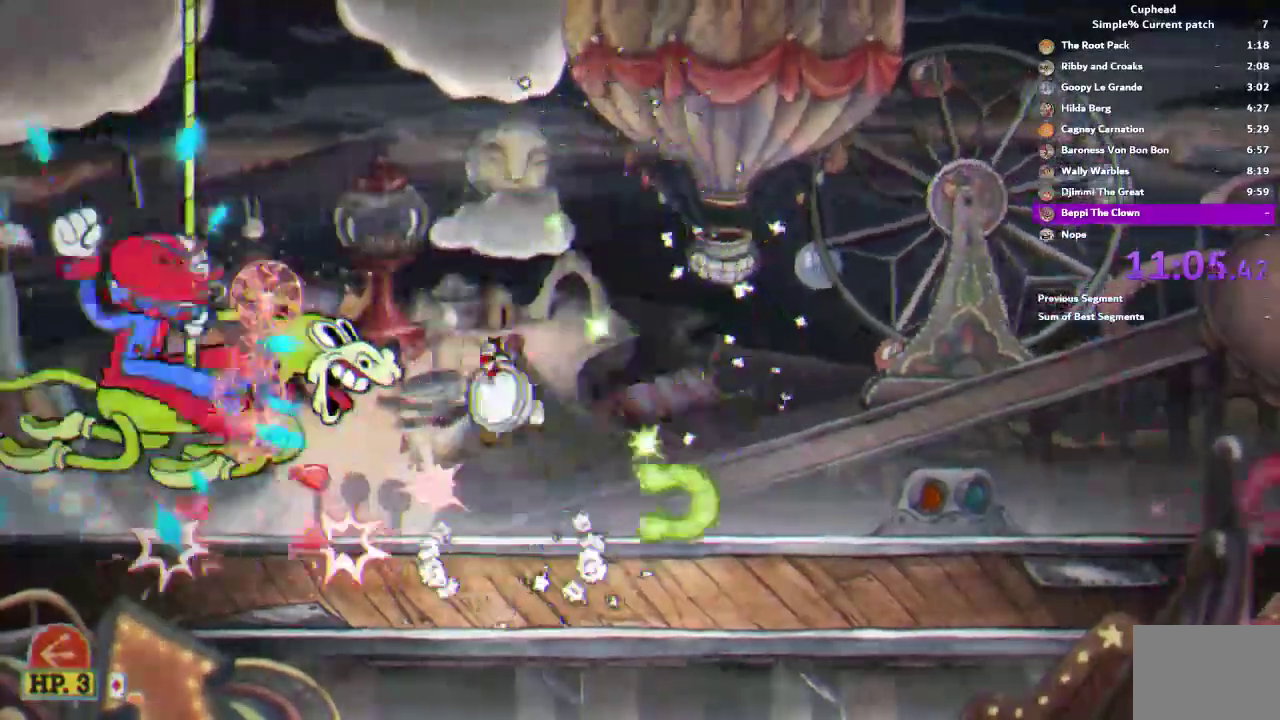
{"buttons": ["R1"], "left_stick": "center", "right_stick": "center", "events": [[117, "left_stick", "left"], [217, "left_stick", "center"]]}
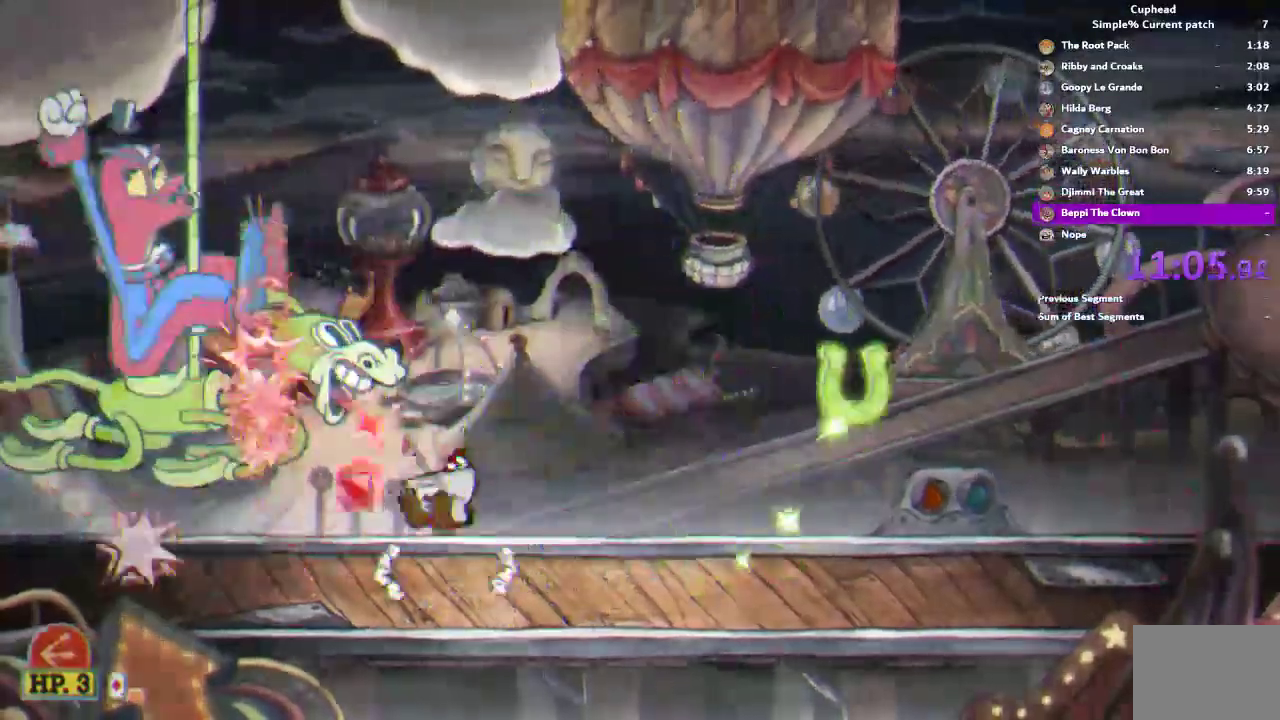
{"buttons": ["R1"], "left_stick": "center", "right_stick": "center", "events": []}
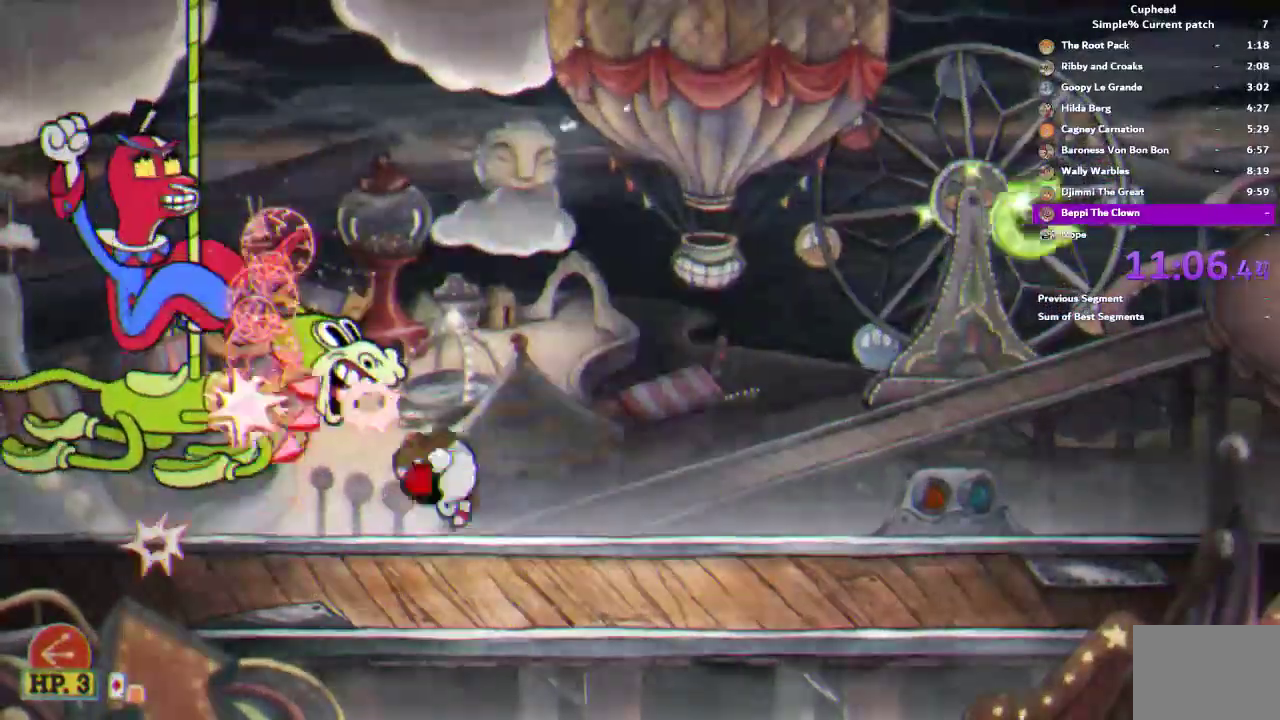
{"buttons": ["R1"], "left_stick": "center", "right_stick": "center", "events": []}
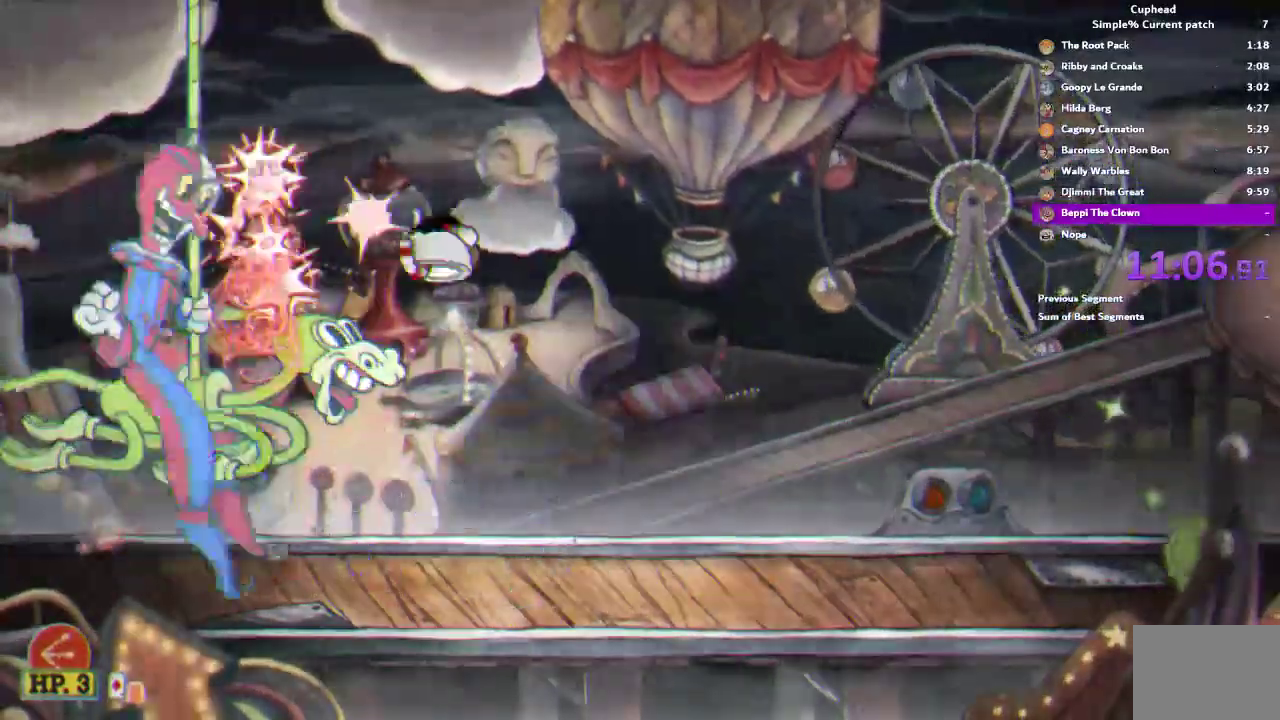
{"buttons": ["R1"], "left_stick": "center", "right_stick": "center", "events": []}
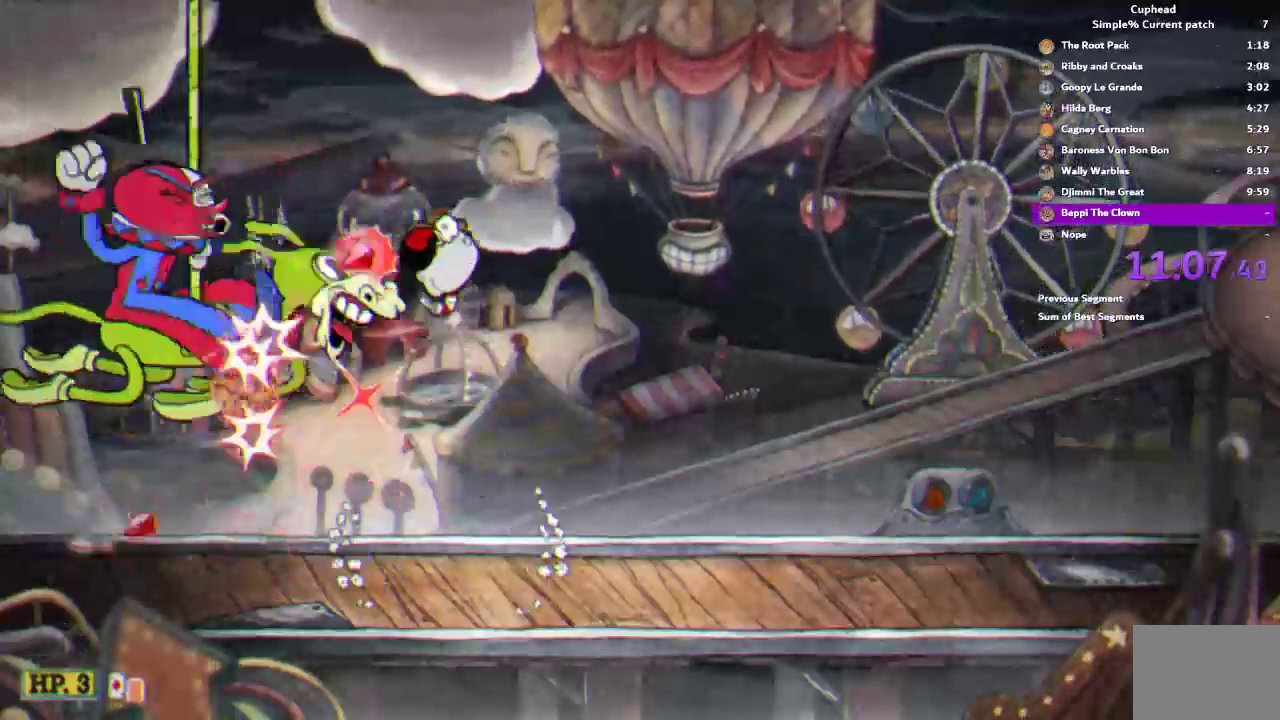
{"buttons": ["R1"], "left_stick": "up-left", "right_stick": "center", "events": [[350, "left_stick", "up-left"]]}
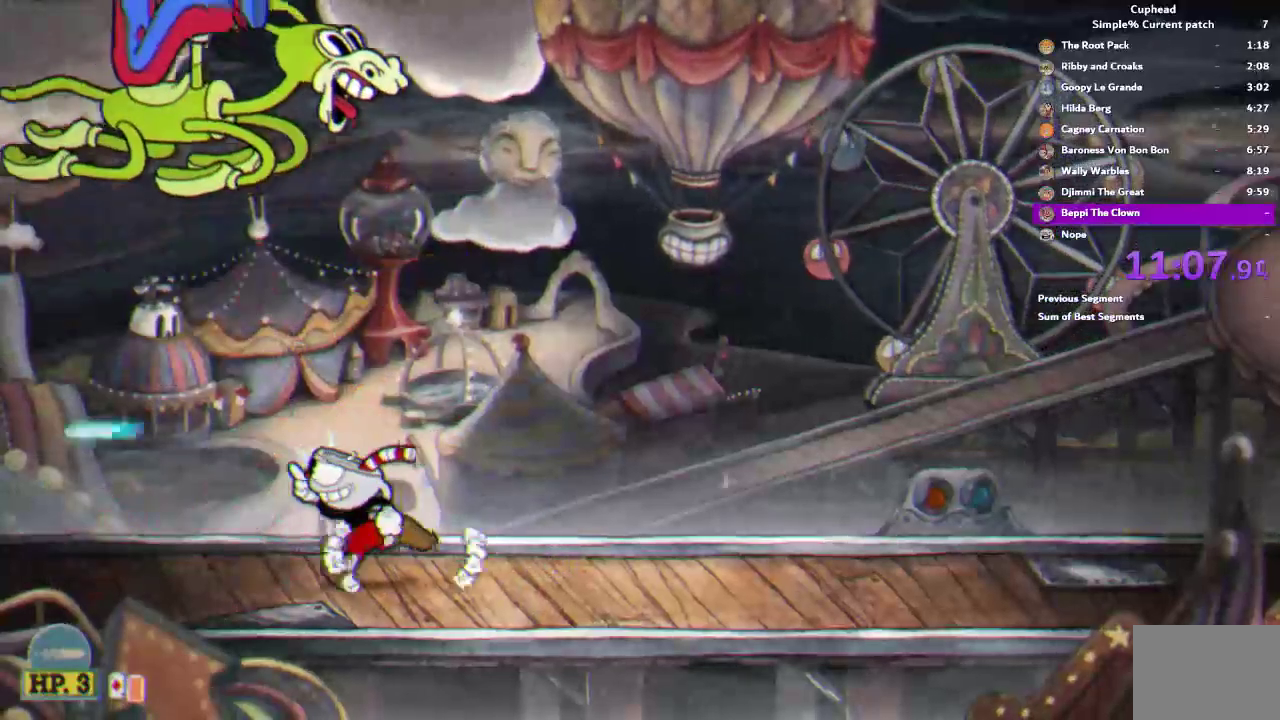
{"buttons": ["R1"], "left_stick": "up", "right_stick": "center", "events": [[100, "left_stick", "down-right"], [317, "left_stick", "up"]]}
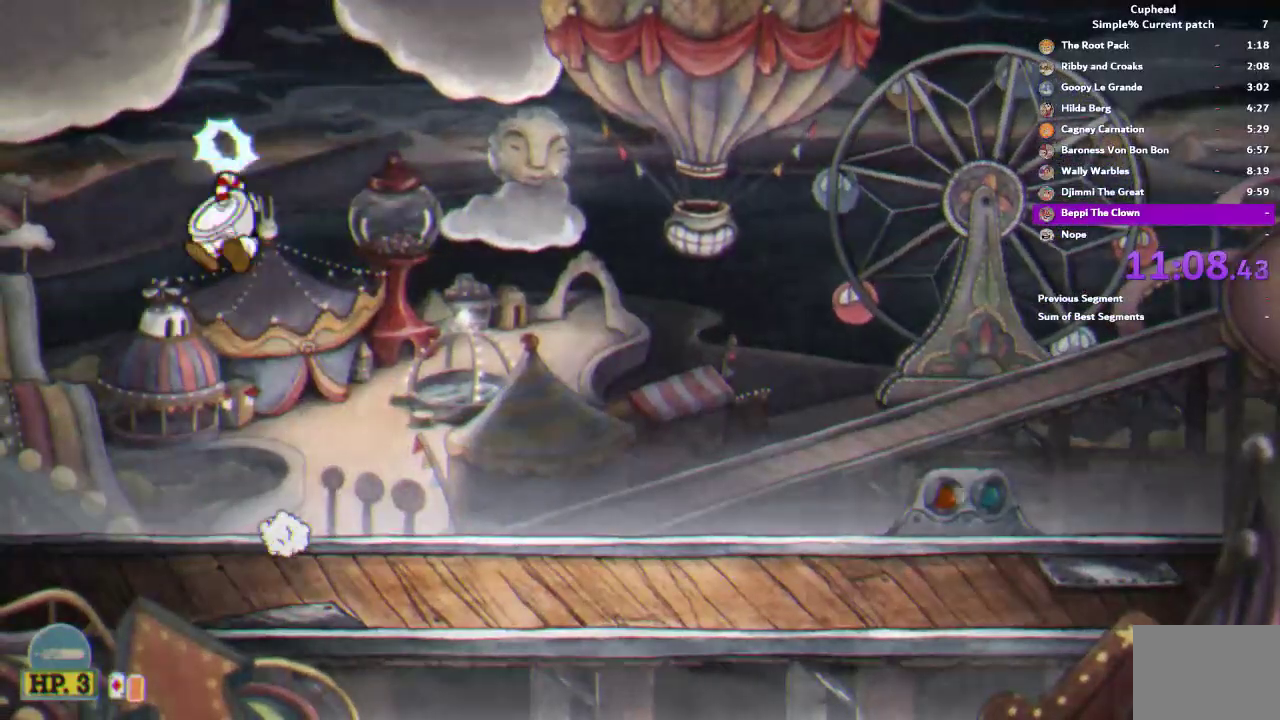
{"buttons": ["TRIANGLE", "R1"], "left_stick": "up-right", "right_stick": "center", "events": [[383, "left_stick", "up-right"], [417, "TRIANGLE", "down"]]}
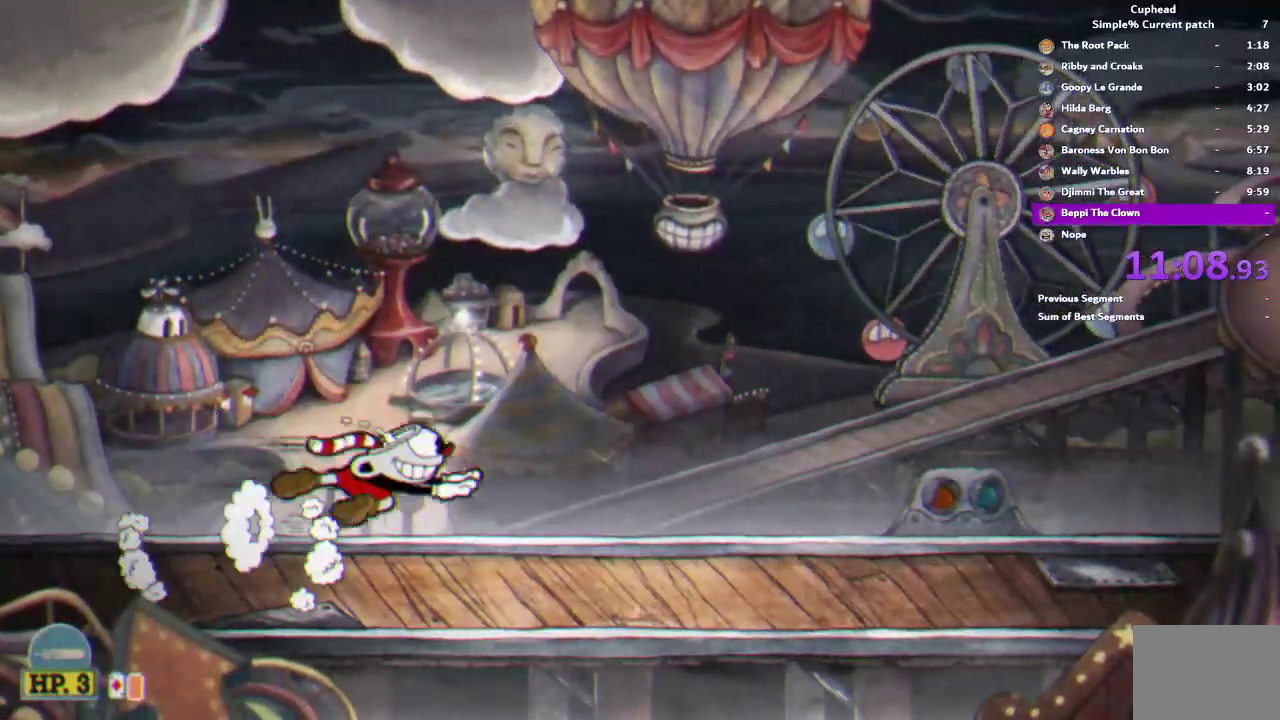
{"buttons": ["L2", "R1"], "left_stick": "up-right", "right_stick": "center", "events": [[50, "TRIANGLE", "up"], [317, "L2", "down"]]}